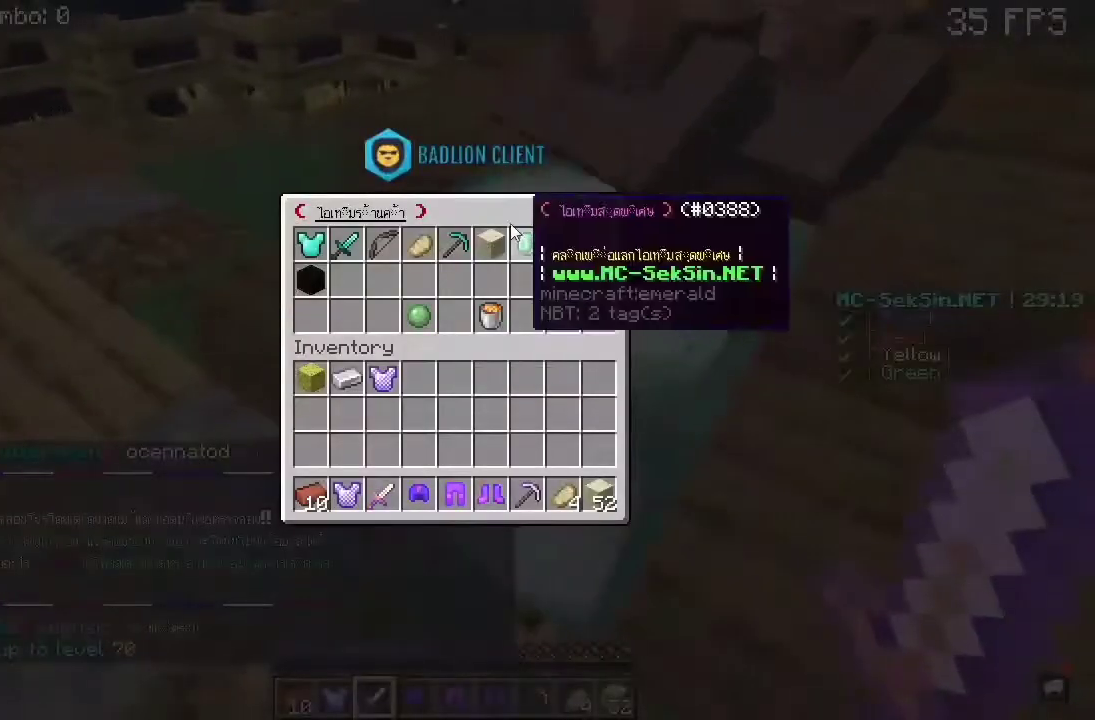
Gameplay with keyboard and mouse; each line is a JSON object with the keys and mouse buttons held at the frame after it. "events" lists presses ("down") and releases ("up") of "a", "c", "d", "s", "space", "w", "mouse_left" and "mouse_right" between this image and that frame as [ms after this image, input, new state], when the widget could be followed in between. "mouse_left", "mouse_right" = the "left", "right" buttons of the "mouse" list. No other keys are recorded. Fast repeated clicks can show as one long hold. Mouse movement is not recorded.
{"keys": [], "mouse": [], "events": []}
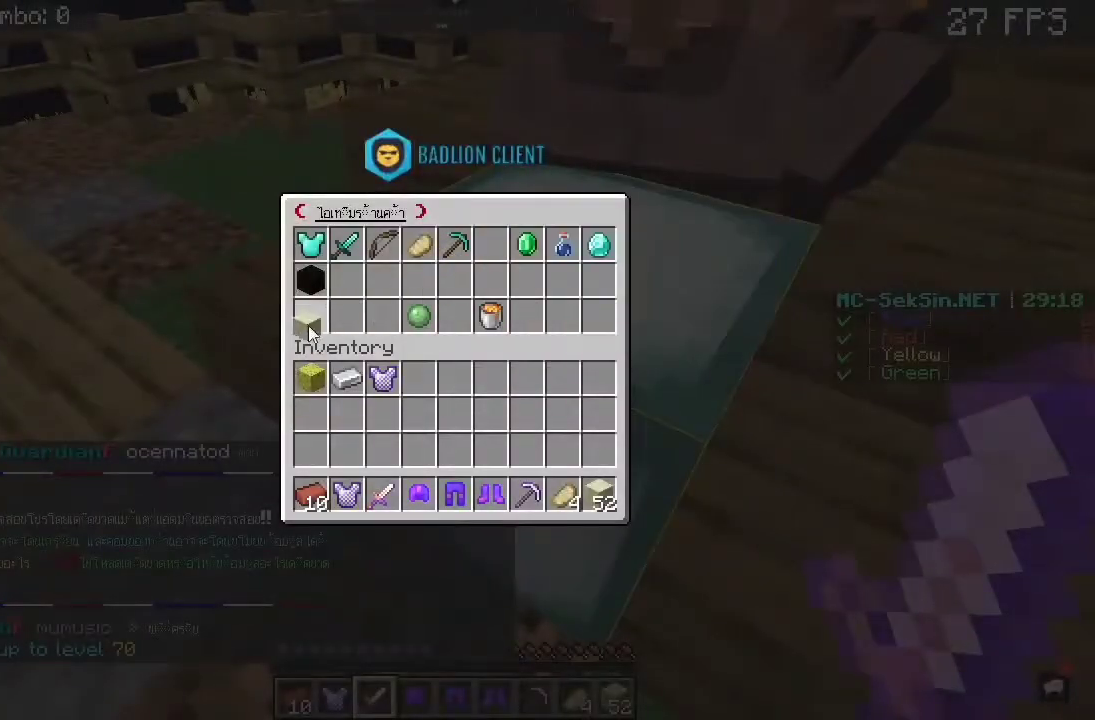
{"keys": [], "mouse": [], "events": []}
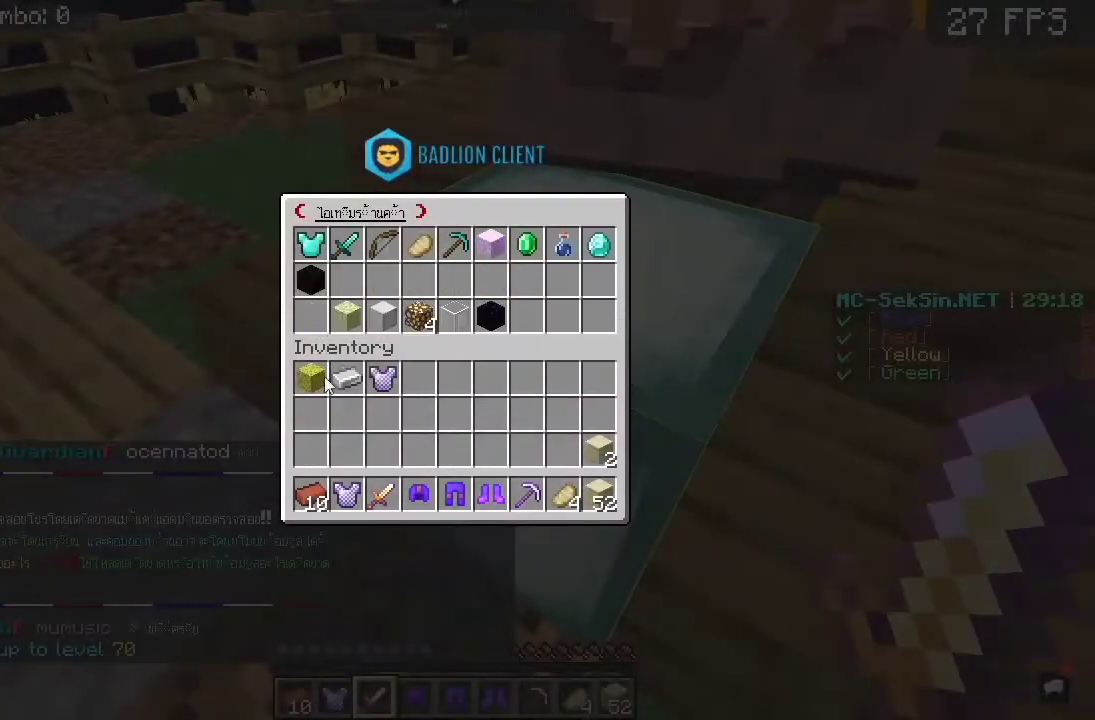
{"keys": ["a", "s"], "mouse": [], "events": [[383, "s", "down"], [483, "a", "down"]]}
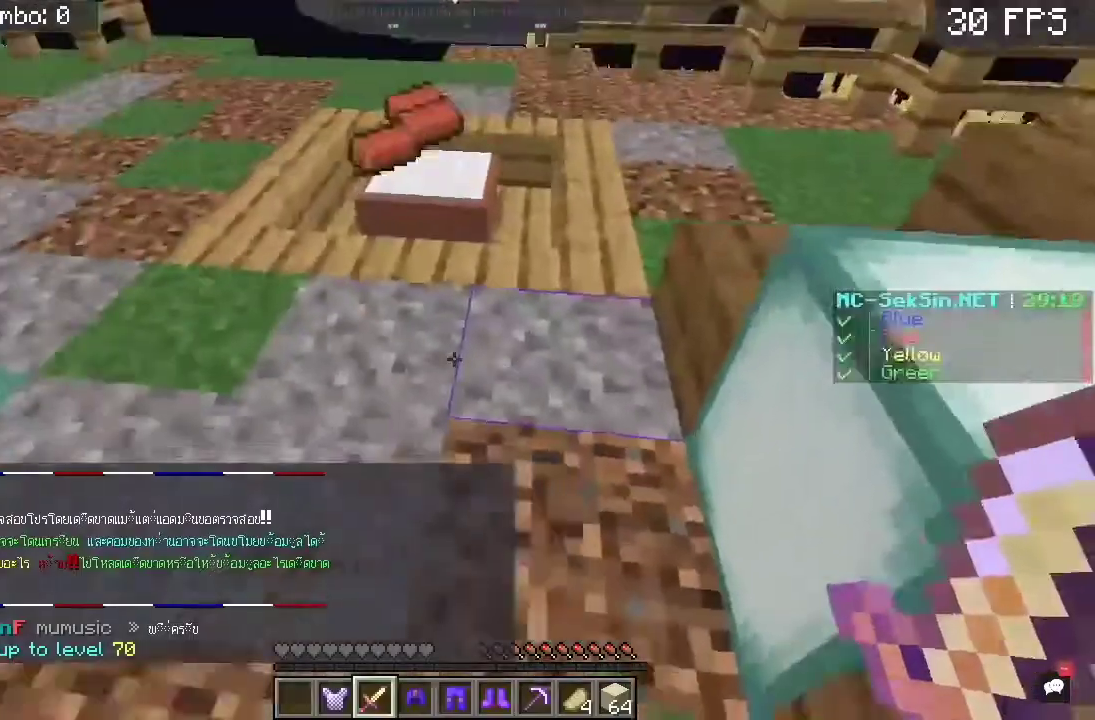
{"keys": ["a", "w"], "mouse": [], "events": [[350, "s", "up"], [383, "w", "down"]]}
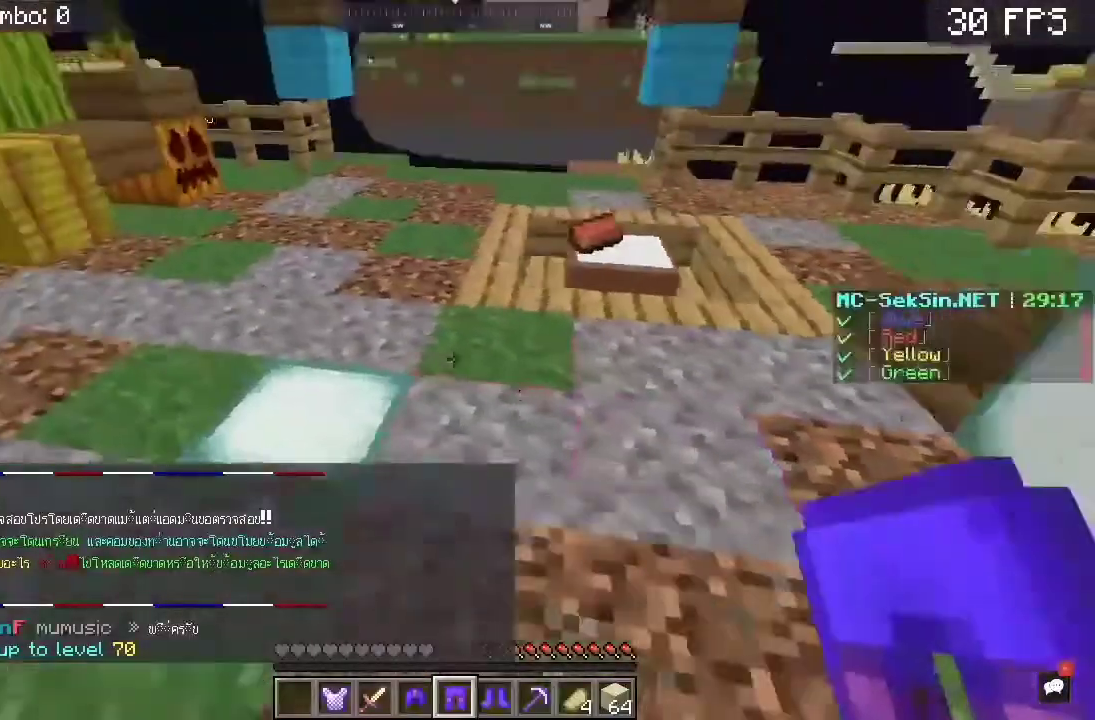
{"keys": ["a", "w"], "mouse": ["right"], "events": [[217, "a", "up"], [417, "mouse_right", "down"], [450, "a", "down"]]}
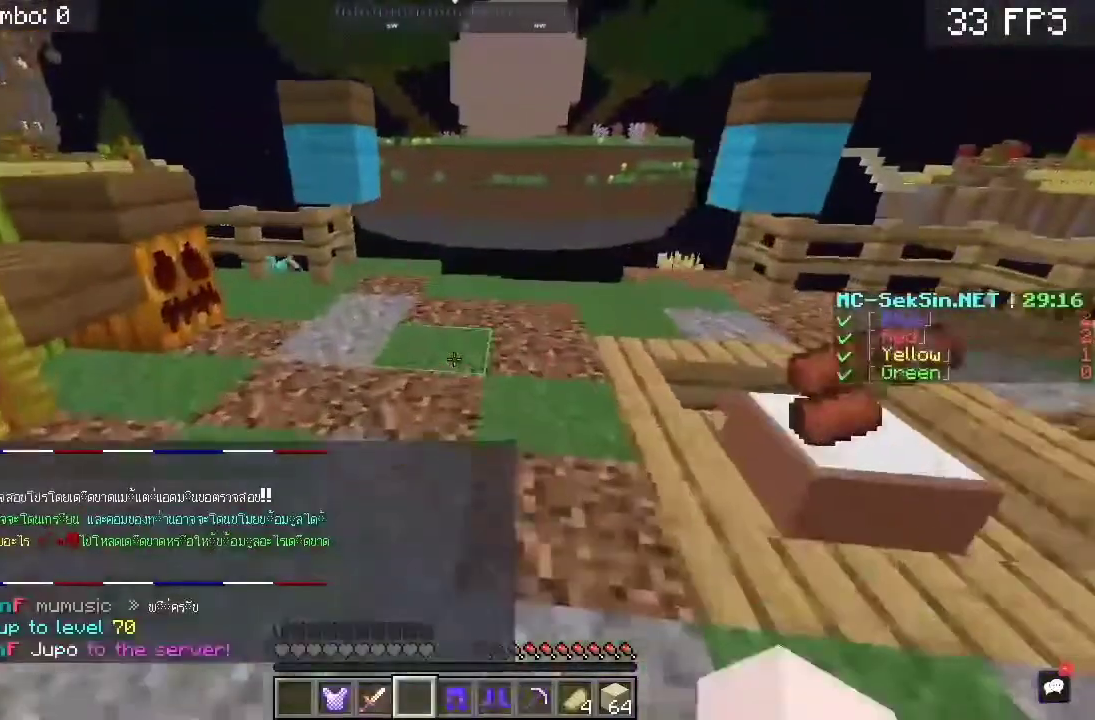
{"keys": ["w"], "mouse": [], "events": [[83, "mouse_right", "up"], [150, "a", "up"], [350, "mouse_right", "down"], [450, "mouse_right", "up"]]}
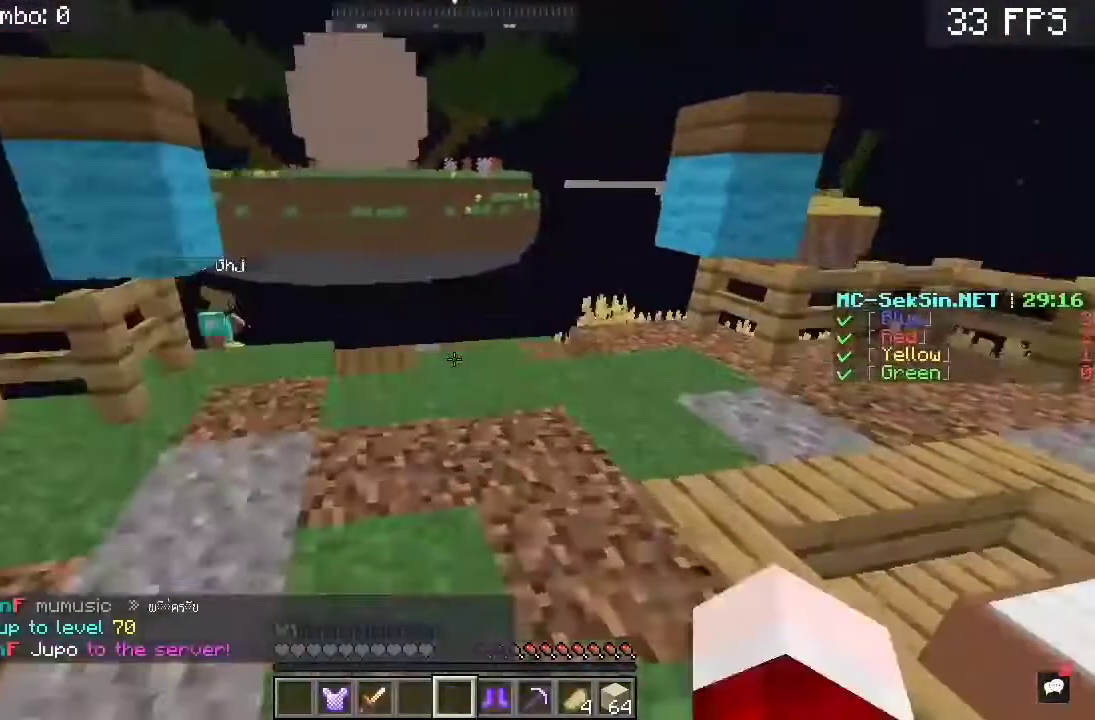
{"keys": ["w"], "mouse": [], "events": [[283, "mouse_right", "down"], [350, "mouse_right", "up"]]}
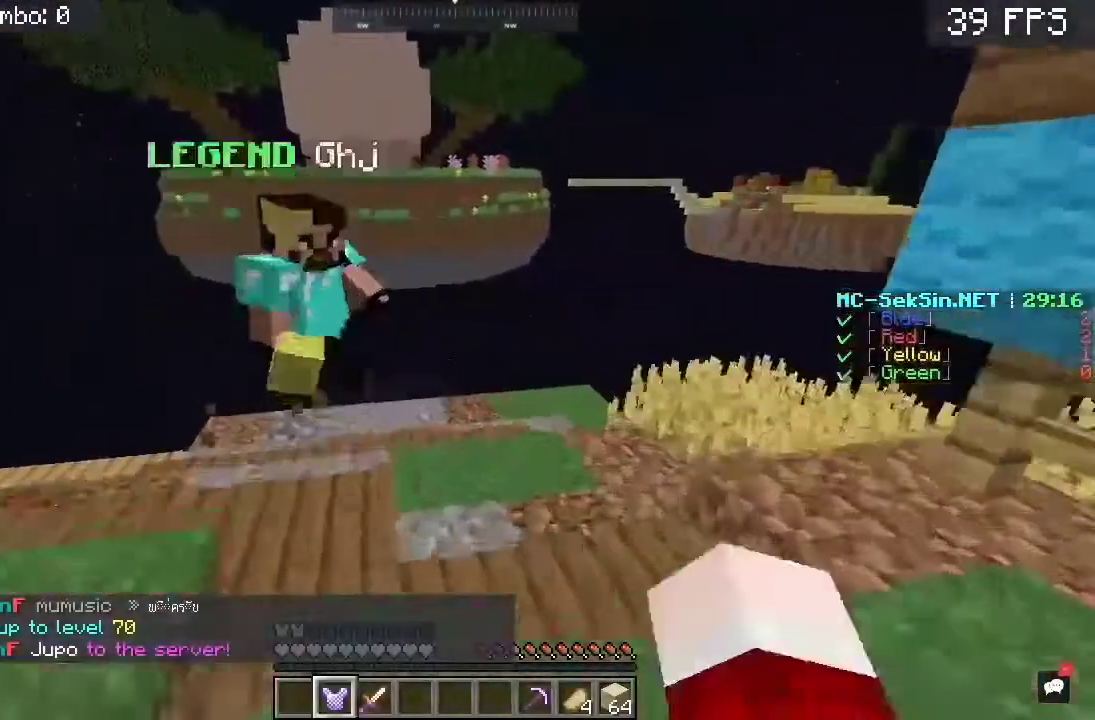
{"keys": ["a", "s"], "mouse": [], "events": [[183, "mouse_right", "down"], [200, "w", "up"], [417, "a", "down"], [417, "mouse_right", "up"], [417, "s", "down"]]}
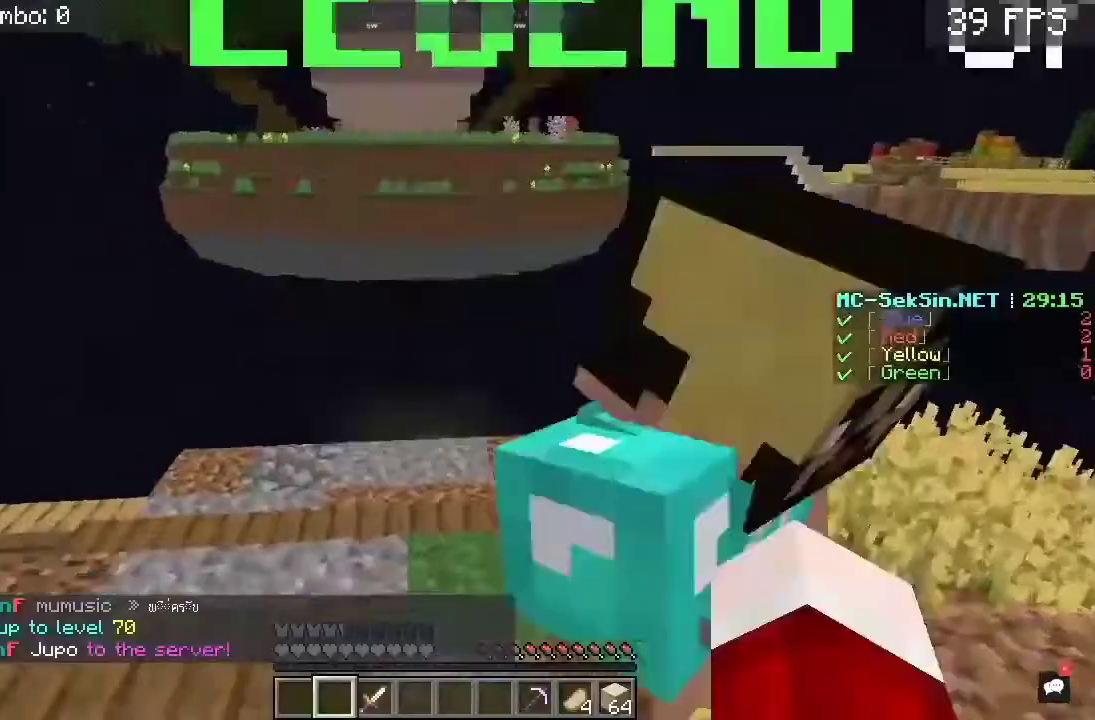
{"keys": [], "mouse": [], "events": [[183, "a", "up"], [183, "s", "up"]]}